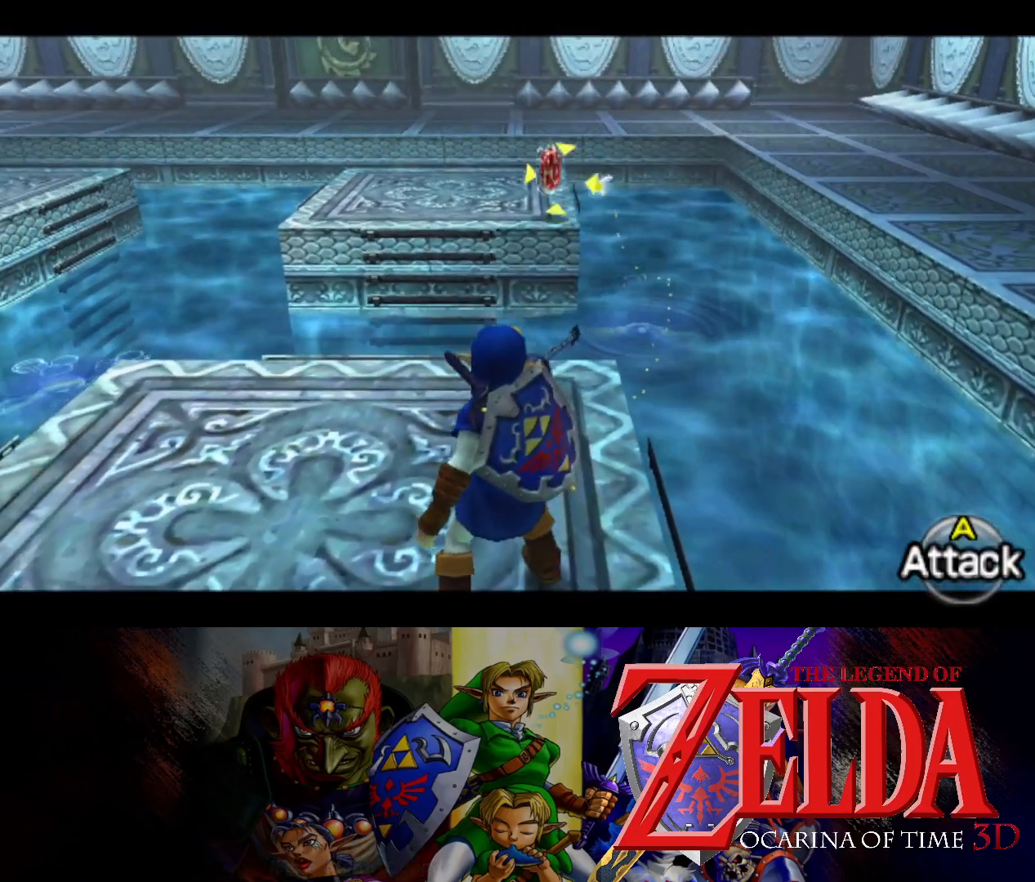
Gameplay with a controller (Xbox layout); each line is a JSON object with the inputs held at the frame after it. "events" lists button and stick changes between this image and that frame as [ms after this image, input, new state], when the widget could be followed in between. Not read: L2 R2.
{"buttons": ["L1"], "left_stick": "up", "right_stick": "center", "events": [[467, "left_stick", "up"]]}
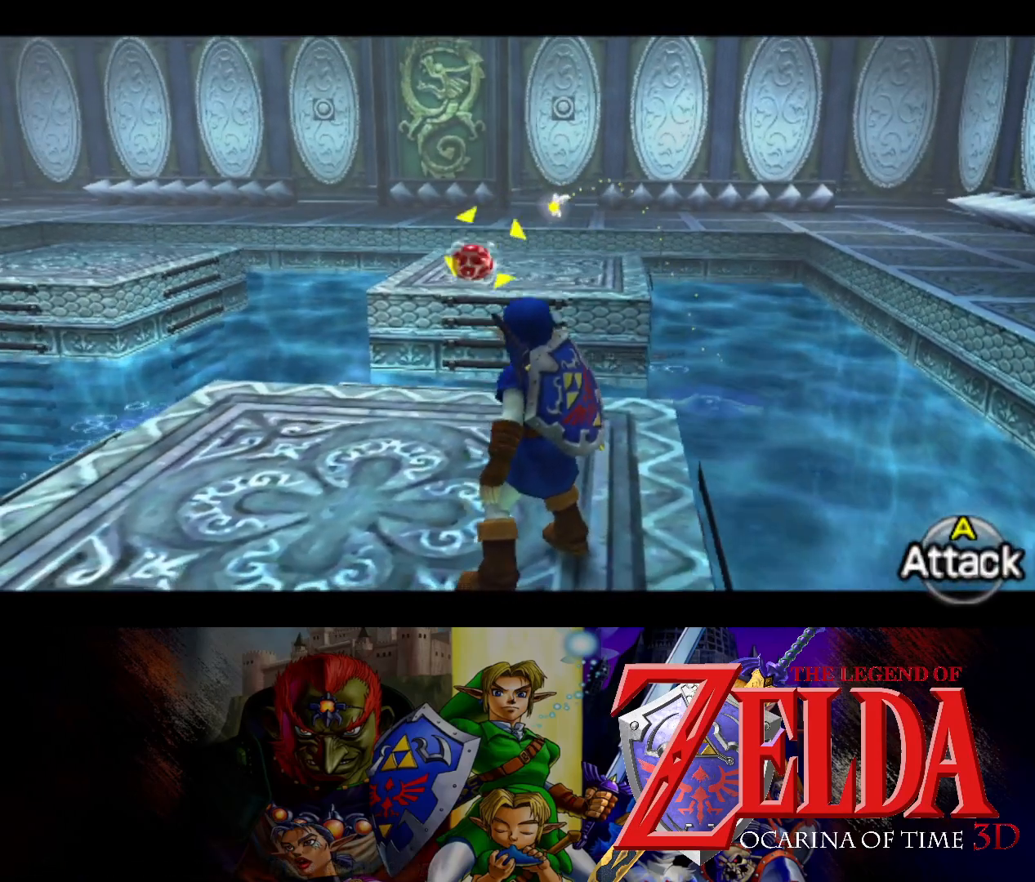
{"buttons": ["L1"], "left_stick": "left", "right_stick": "center", "events": [[33, "left_stick", "up-left"], [283, "left_stick", "left"]]}
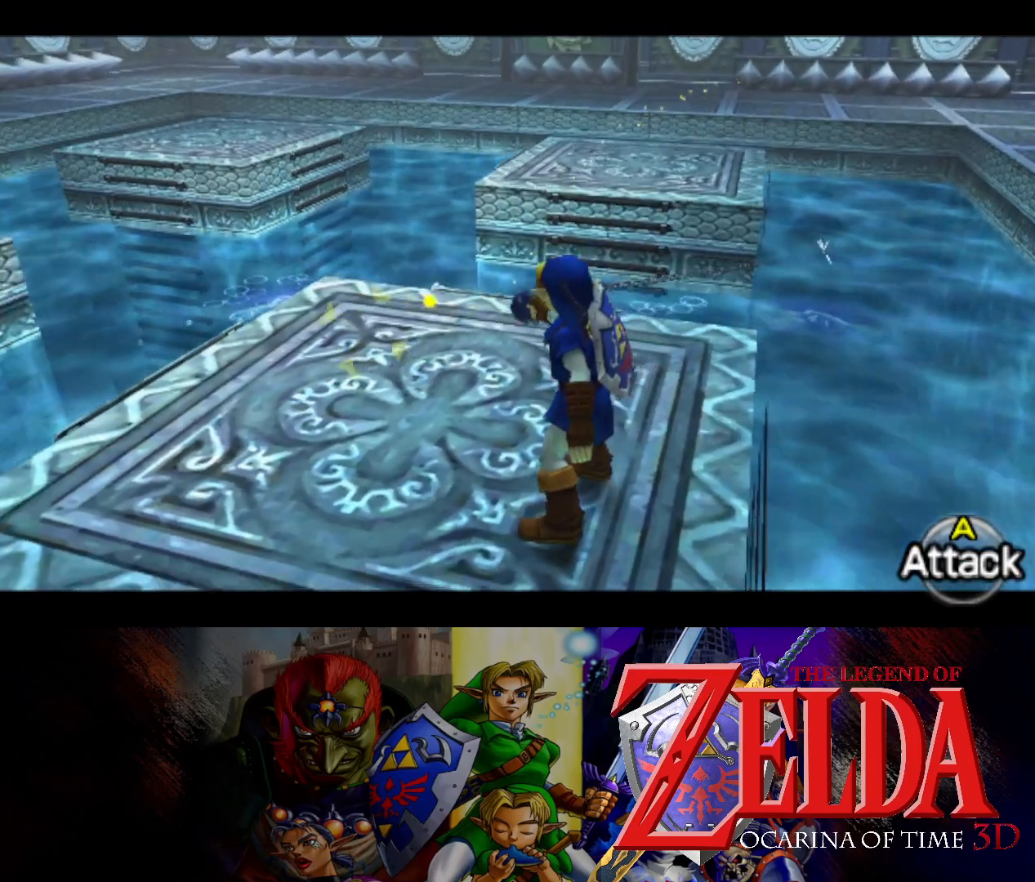
{"buttons": ["L1"], "left_stick": "up-left", "right_stick": "center", "events": [[17, "left_stick", "up-left"]]}
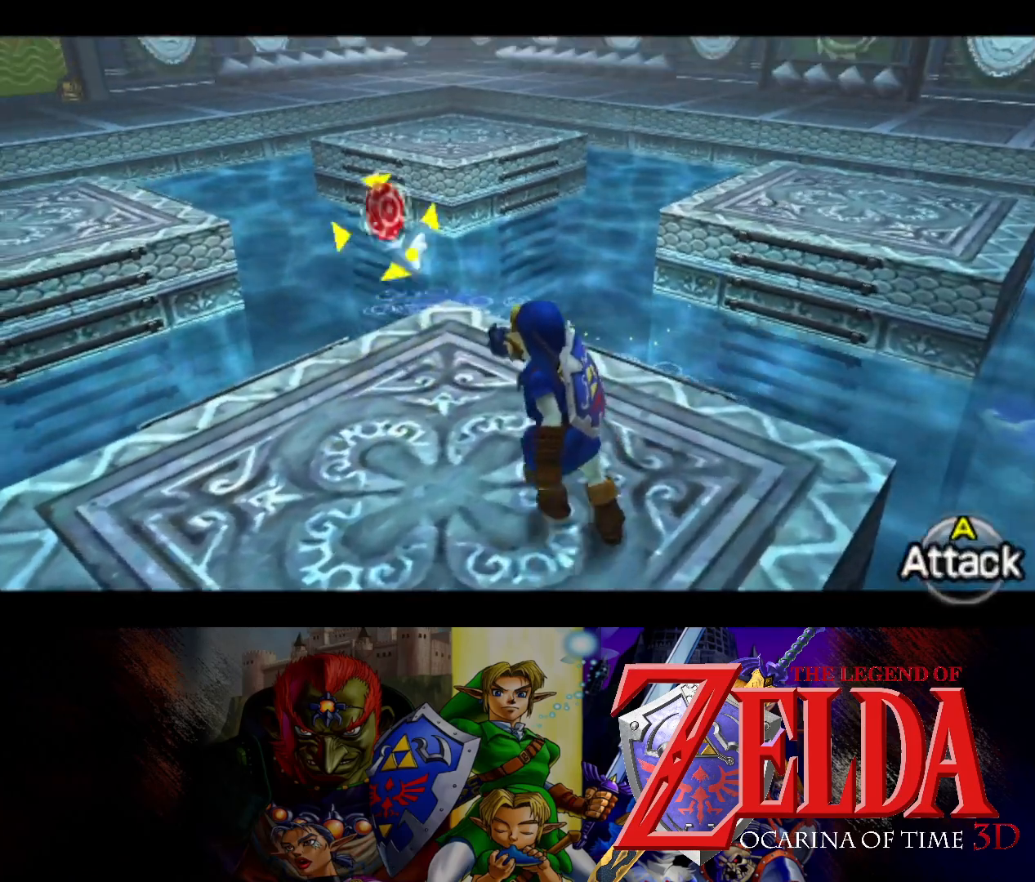
{"buttons": ["L1"], "left_stick": "center", "right_stick": "center", "events": [[283, "X", "down"], [367, "left_stick", "center"], [417, "X", "up"]]}
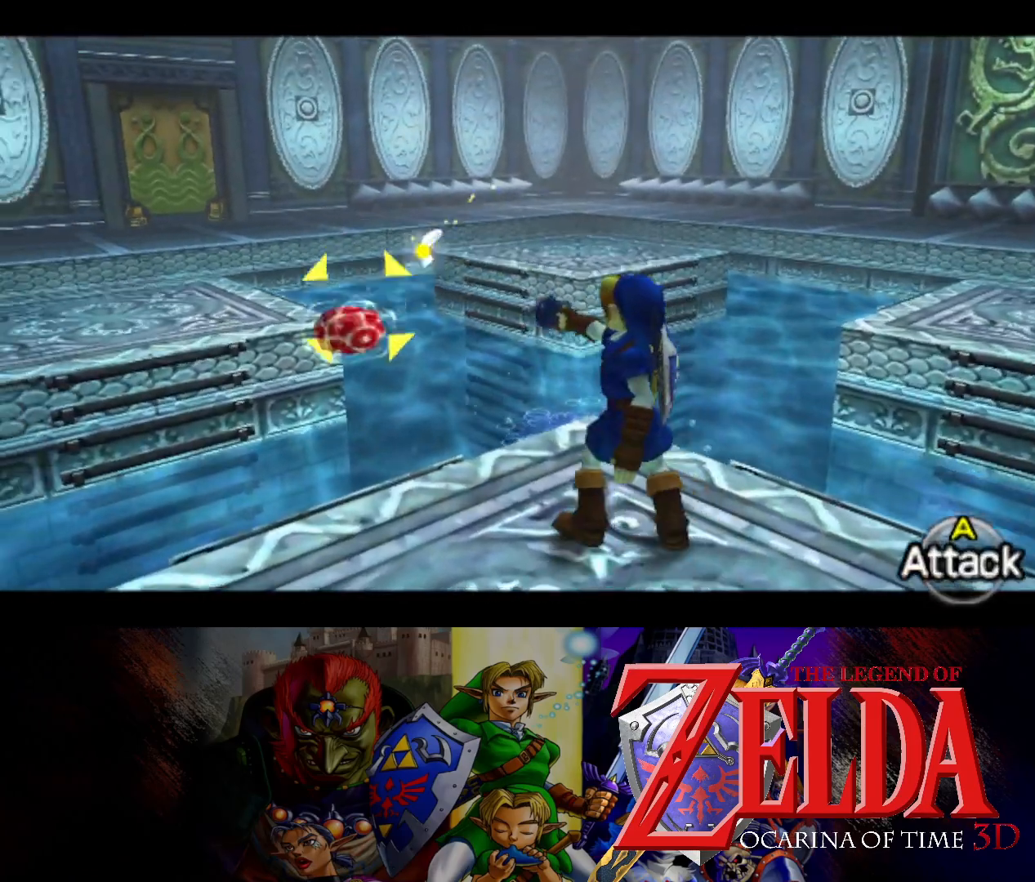
{"buttons": ["L1"], "left_stick": "up-left", "right_stick": "center", "events": [[450, "left_stick", "up-left"]]}
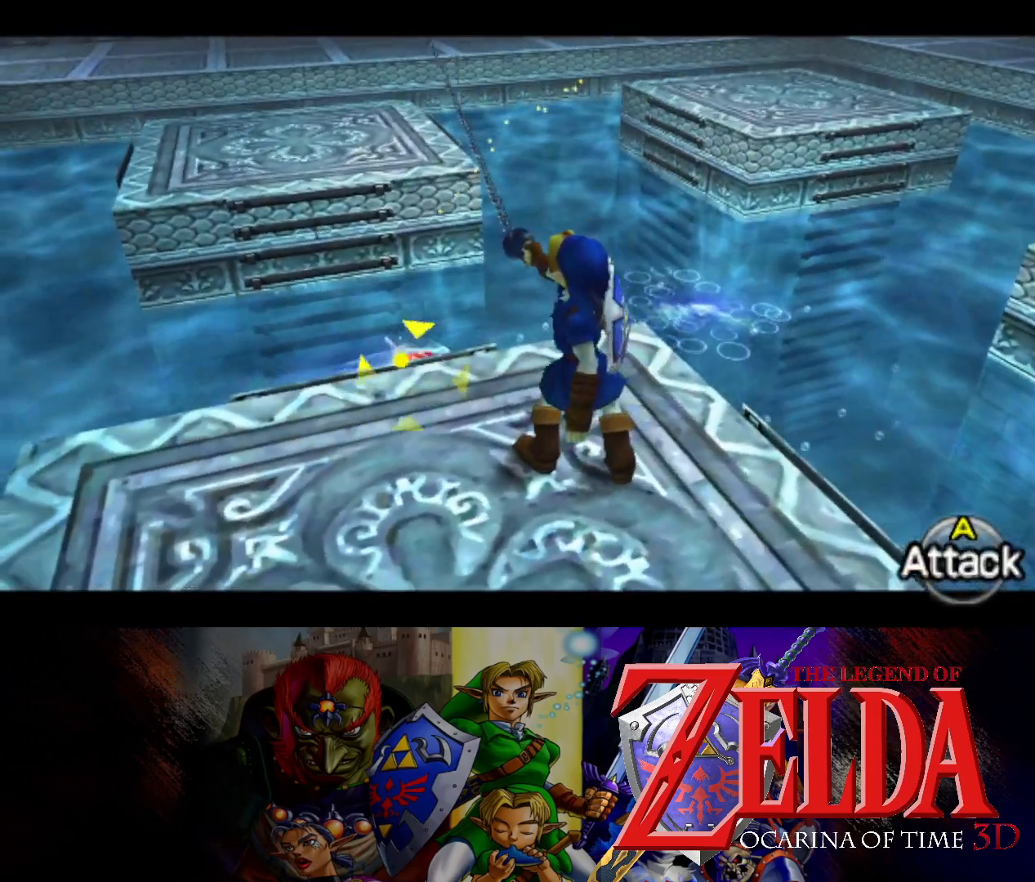
{"buttons": ["L1"], "left_stick": "up-left", "right_stick": "center", "events": []}
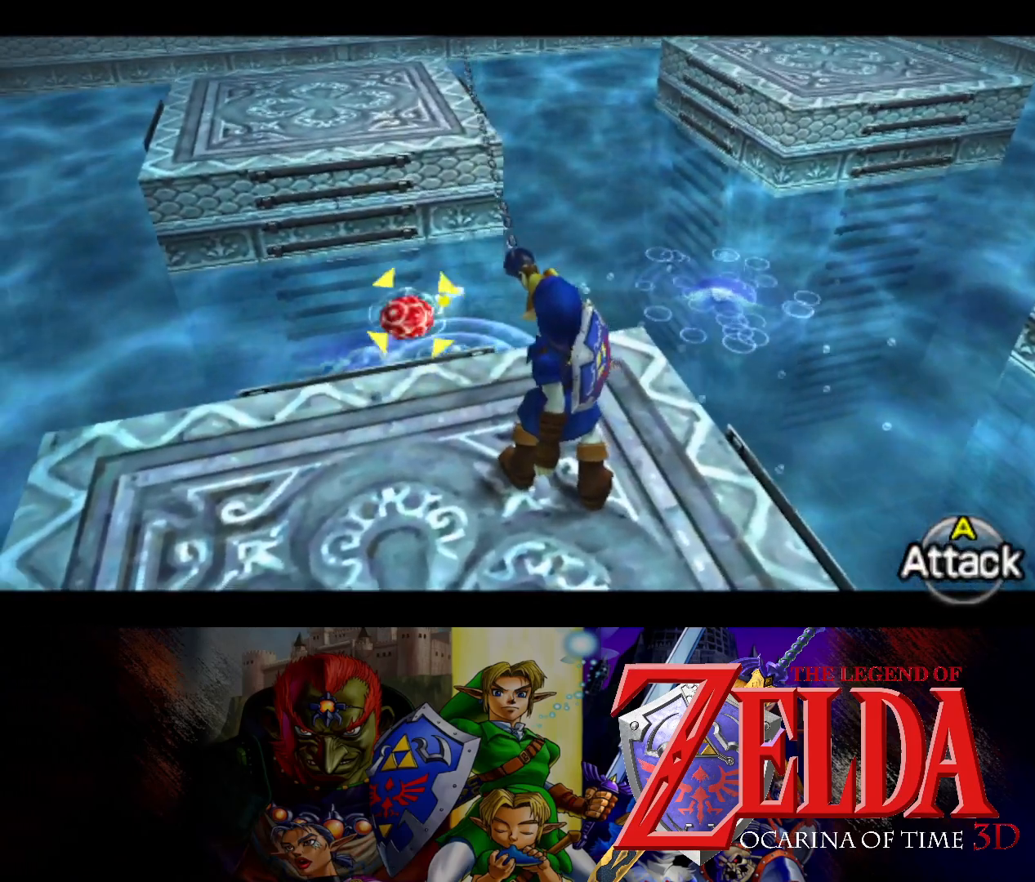
{"buttons": ["L1"], "left_stick": "up-left", "right_stick": "center", "events": []}
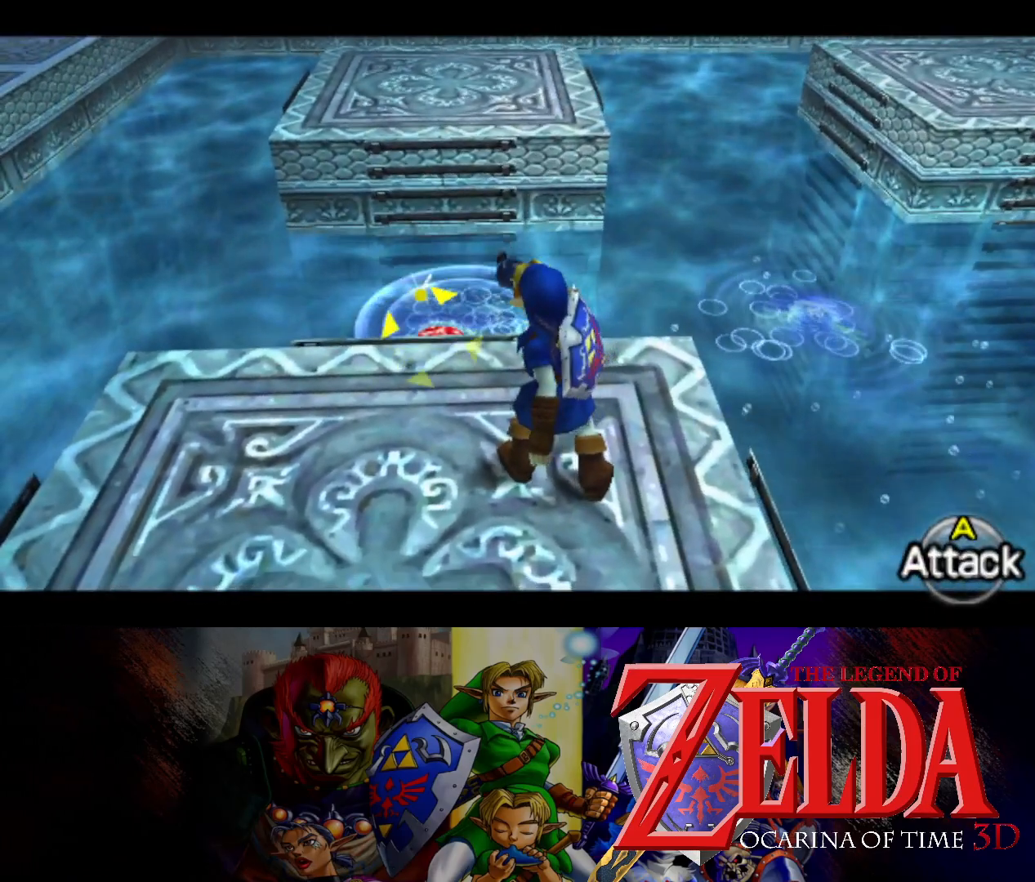
{"buttons": ["L1"], "left_stick": "center", "right_stick": "center", "events": [[150, "left_stick", "left"], [367, "X", "down"], [383, "left_stick", "center"], [450, "X", "up"]]}
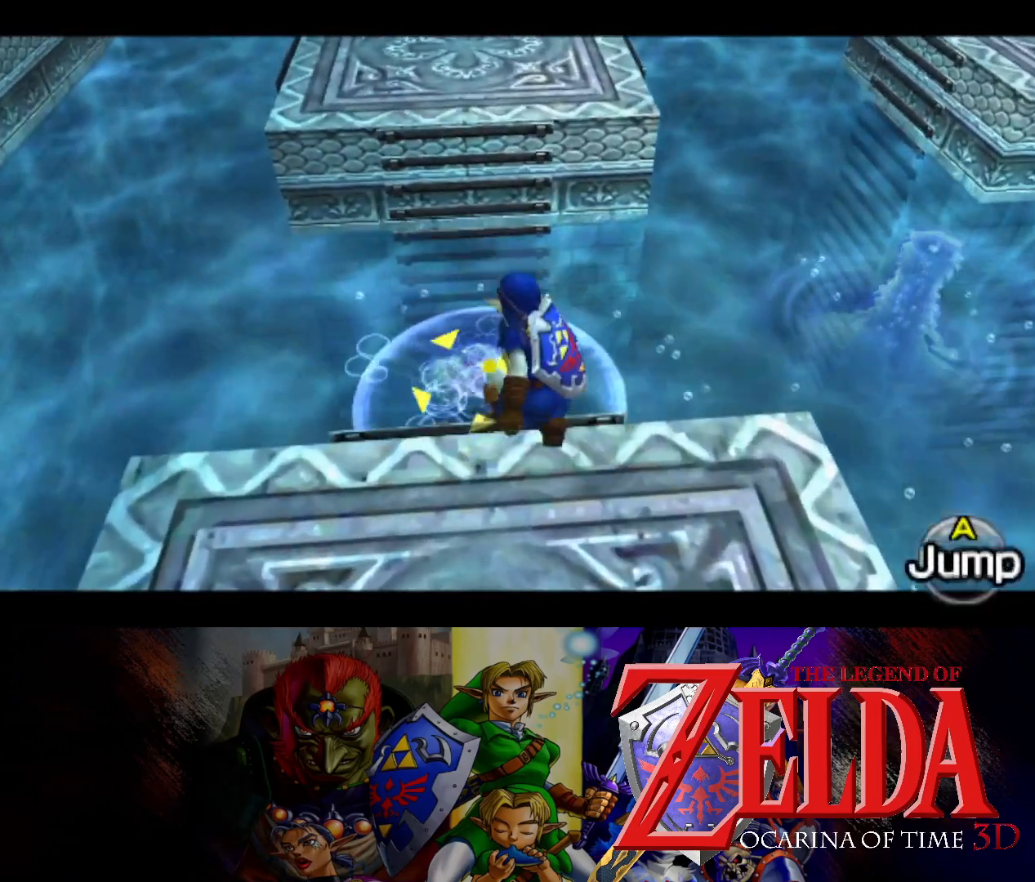
{"buttons": ["L1"], "left_stick": "down", "right_stick": "center", "events": [[333, "left_stick", "down"]]}
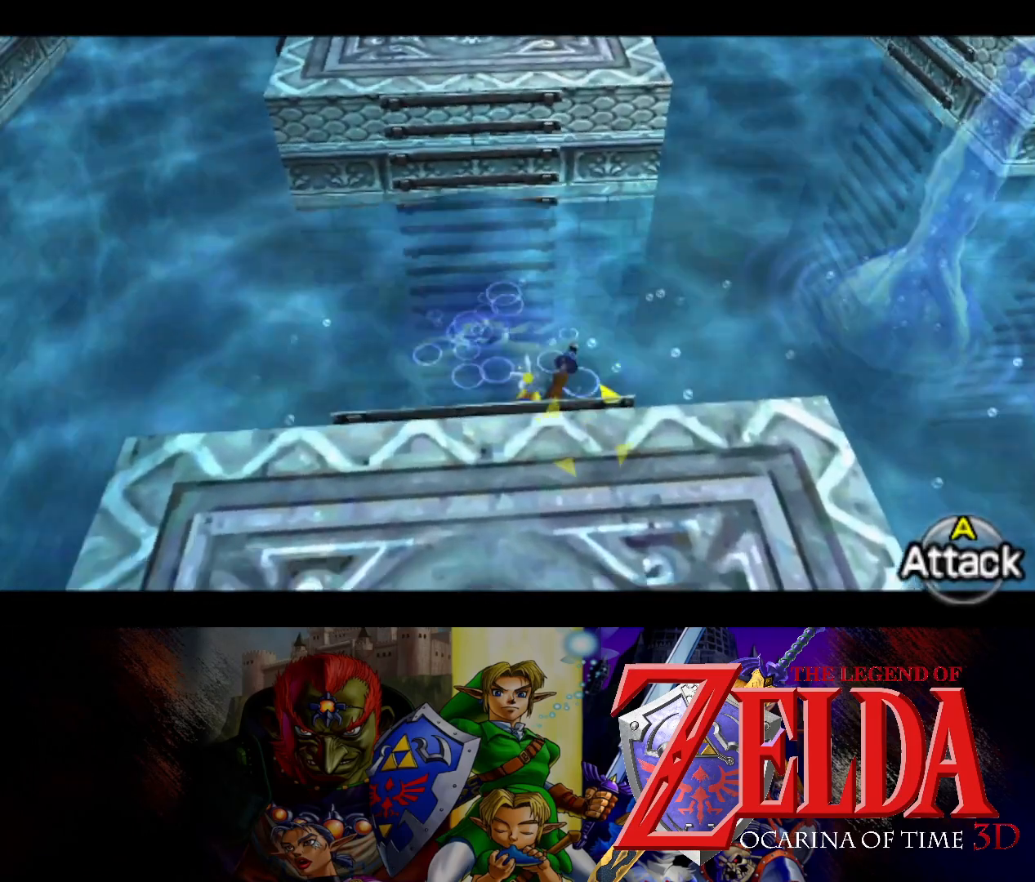
{"buttons": [], "left_stick": "down", "right_stick": "center", "events": [[100, "left_stick", "center"], [350, "left_stick", "down"], [433, "L1", "up"]]}
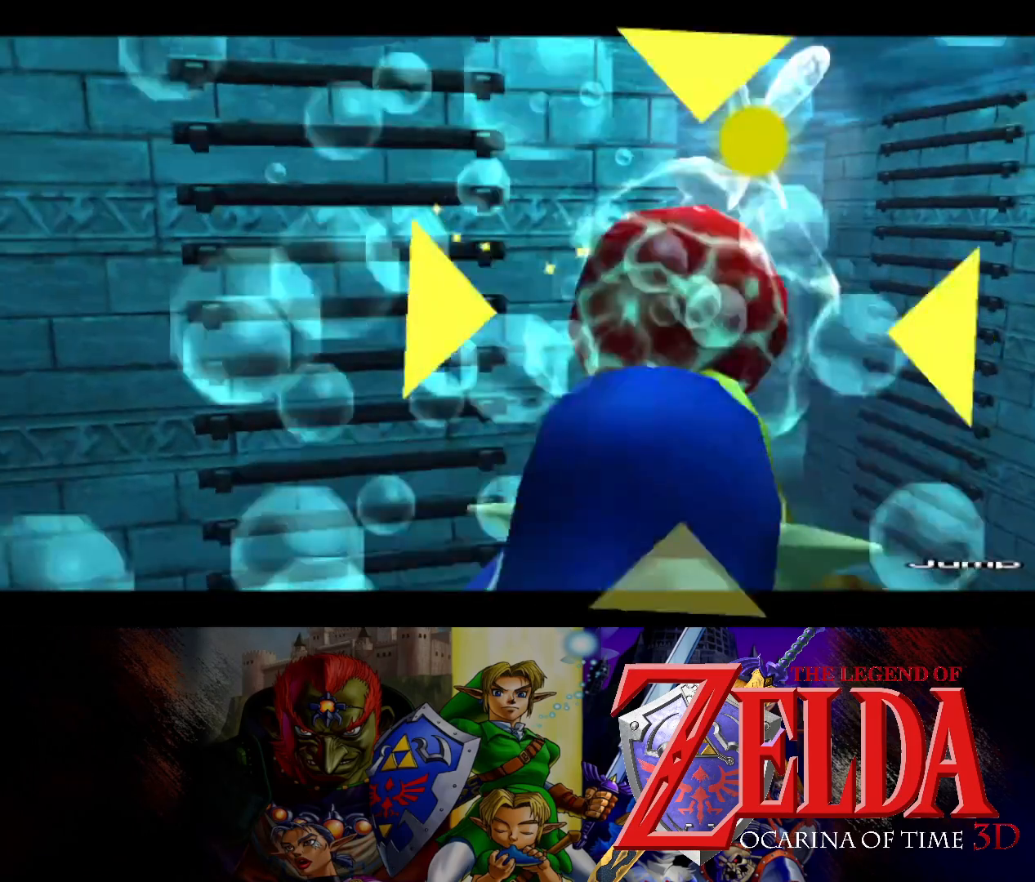
{"buttons": [], "left_stick": "up", "right_stick": "center", "events": [[150, "left_stick", "right"], [233, "left_stick", "up"]]}
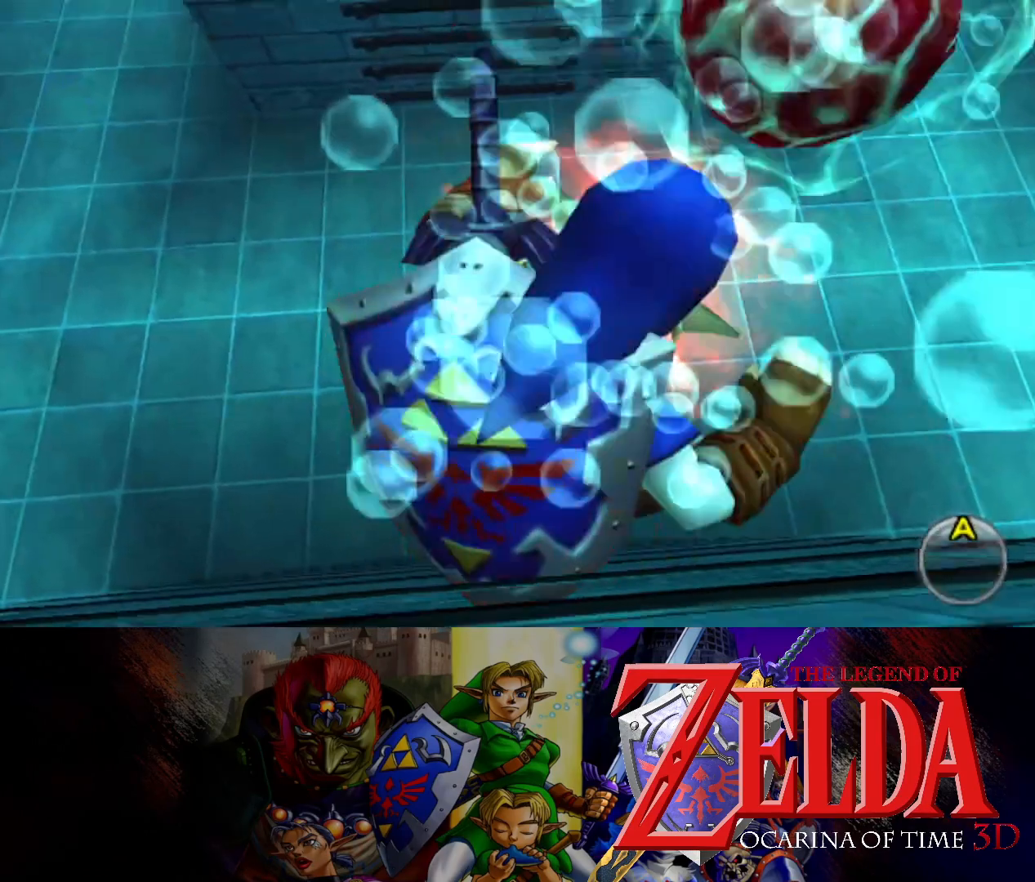
{"buttons": [], "left_stick": "up-left", "right_stick": "center", "events": [[350, "left_stick", "up-left"]]}
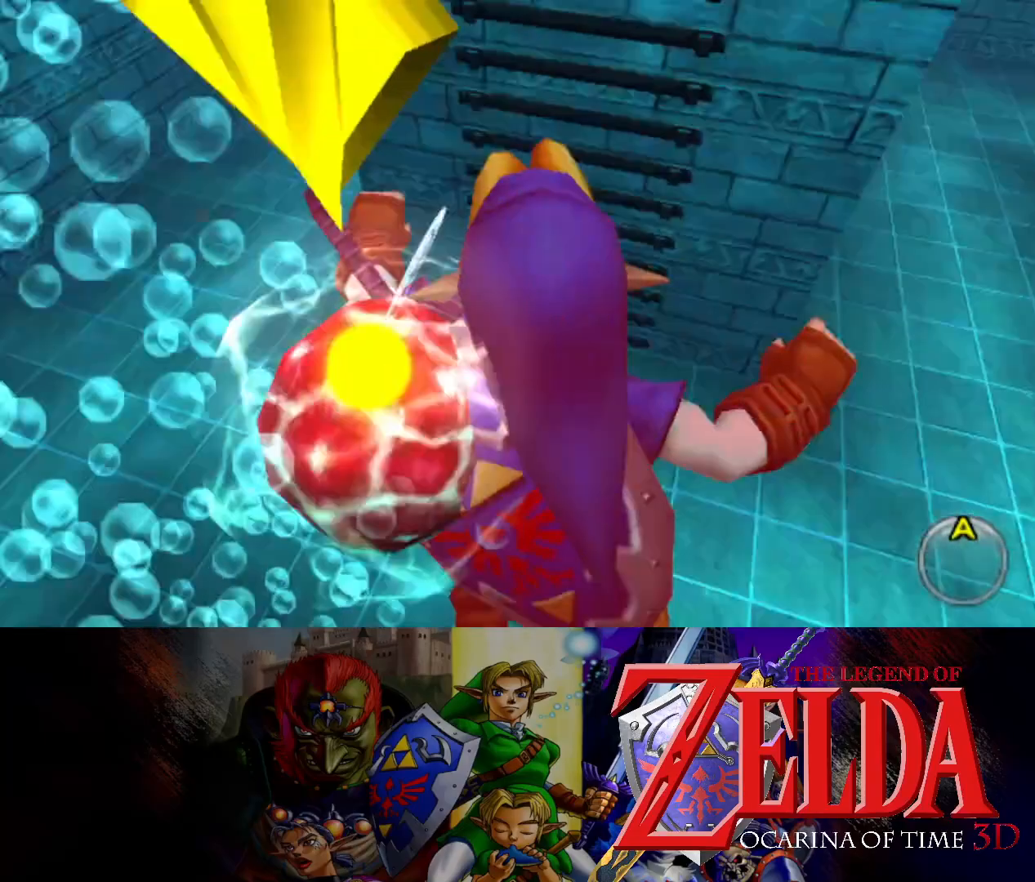
{"buttons": [], "left_stick": "right", "right_stick": "center", "events": [[250, "left_stick", "up"], [367, "left_stick", "up-right"], [483, "left_stick", "right"]]}
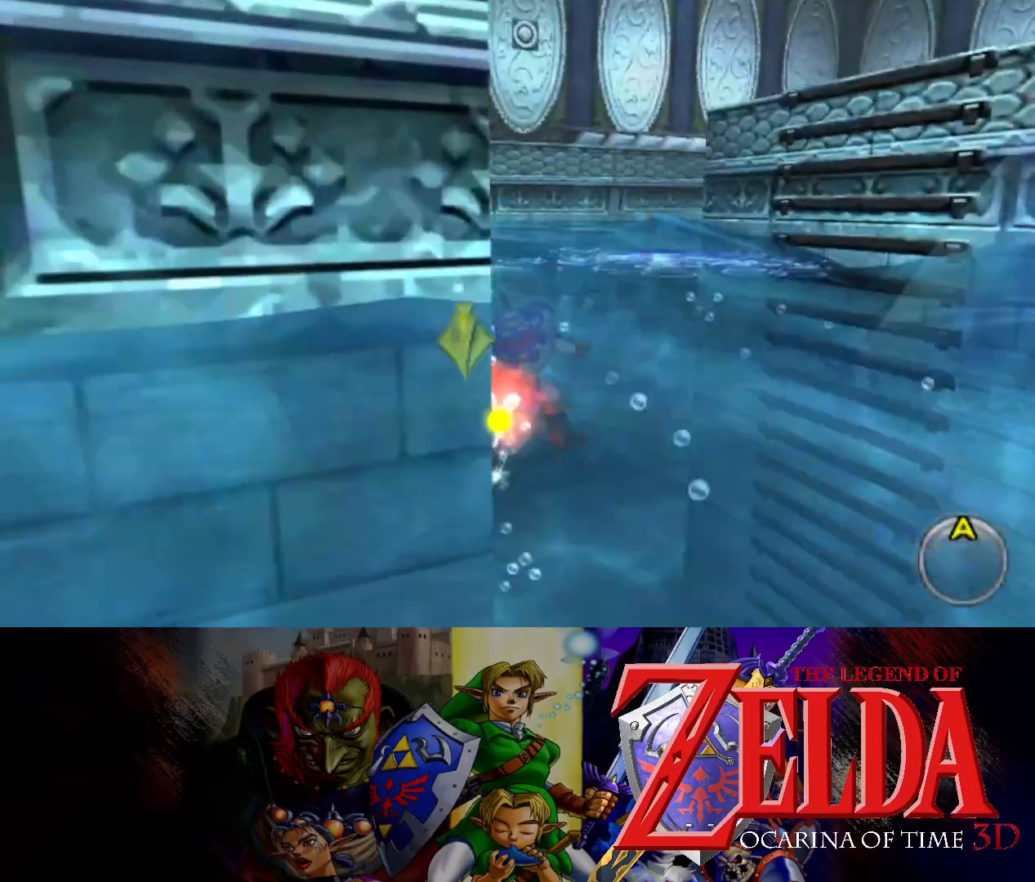
{"buttons": [], "left_stick": "right", "right_stick": "center", "events": []}
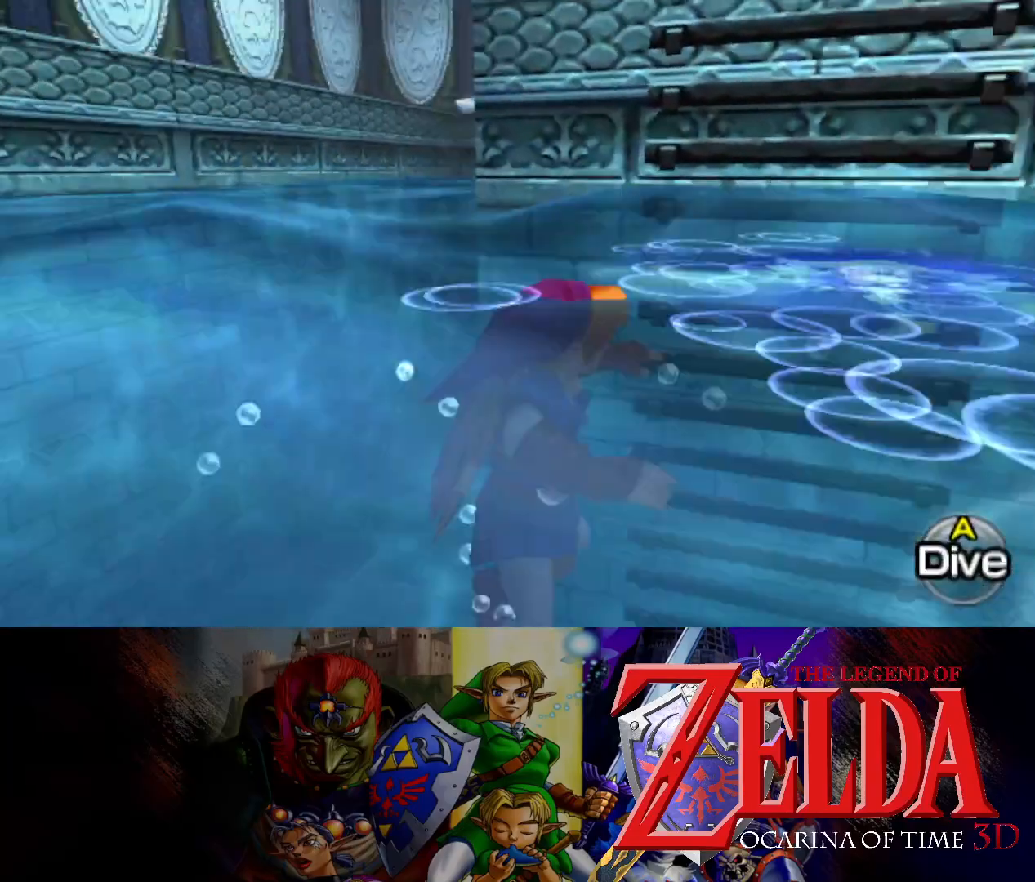
{"buttons": [], "left_stick": "up-left", "right_stick": "center", "events": [[267, "left_stick", "up"], [400, "left_stick", "up-left"]]}
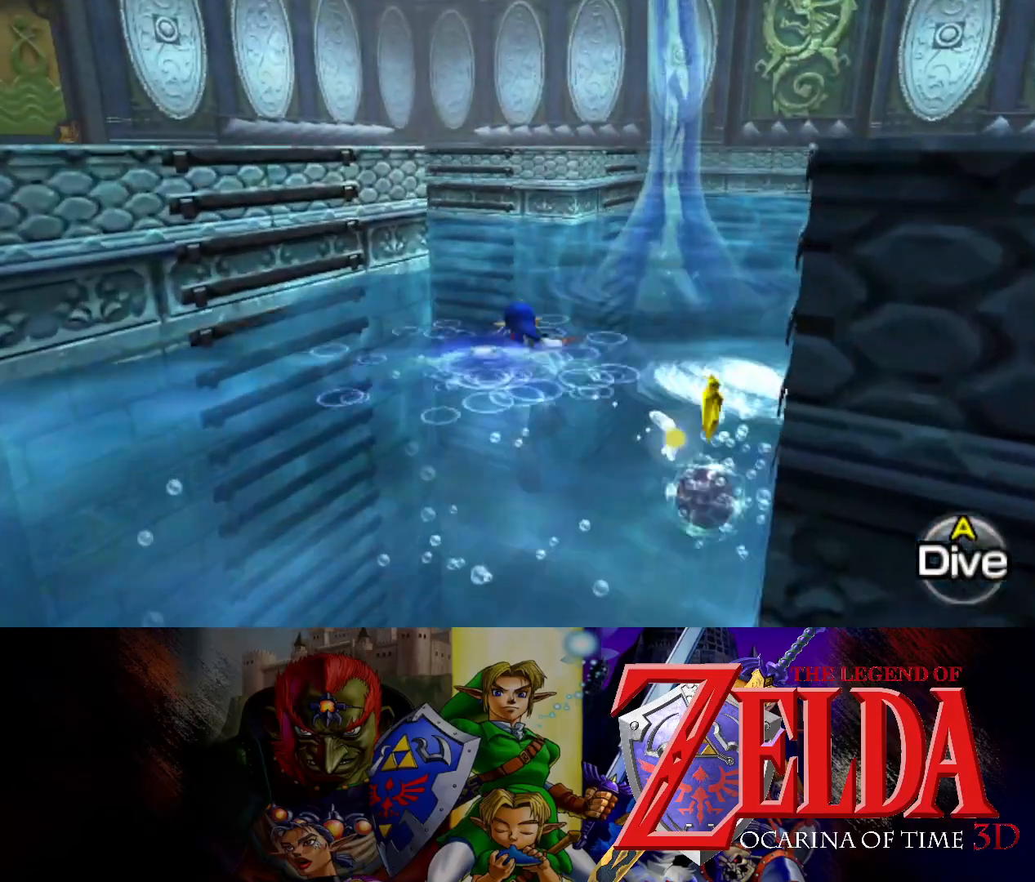
{"buttons": [], "left_stick": "up", "right_stick": "center", "events": [[450, "left_stick", "up"]]}
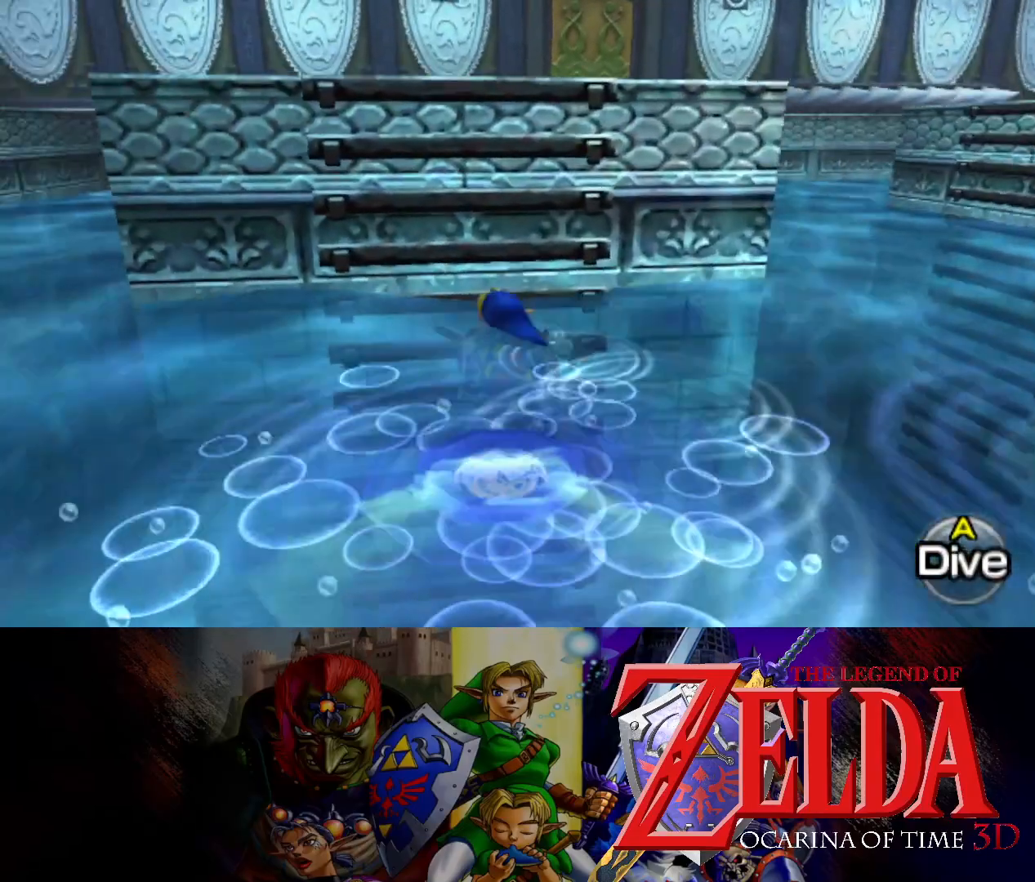
{"buttons": [], "left_stick": "up", "right_stick": "center", "events": []}
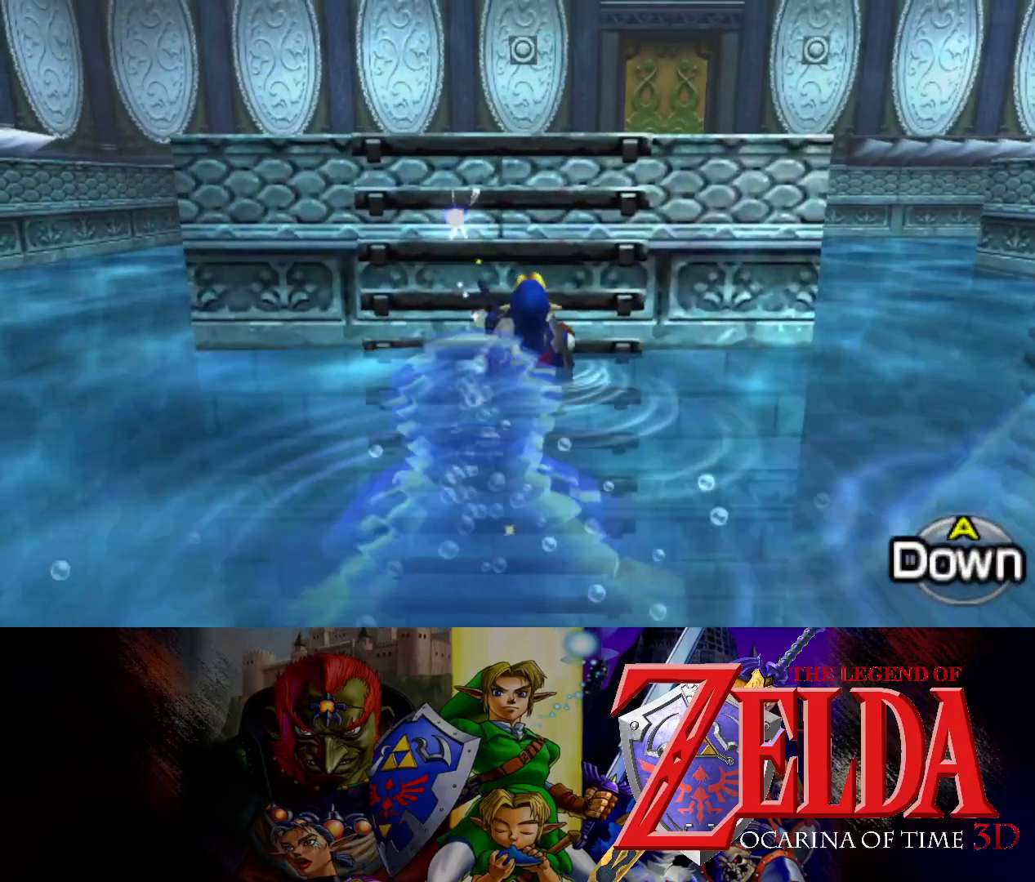
{"buttons": [], "left_stick": "up", "right_stick": "center", "events": []}
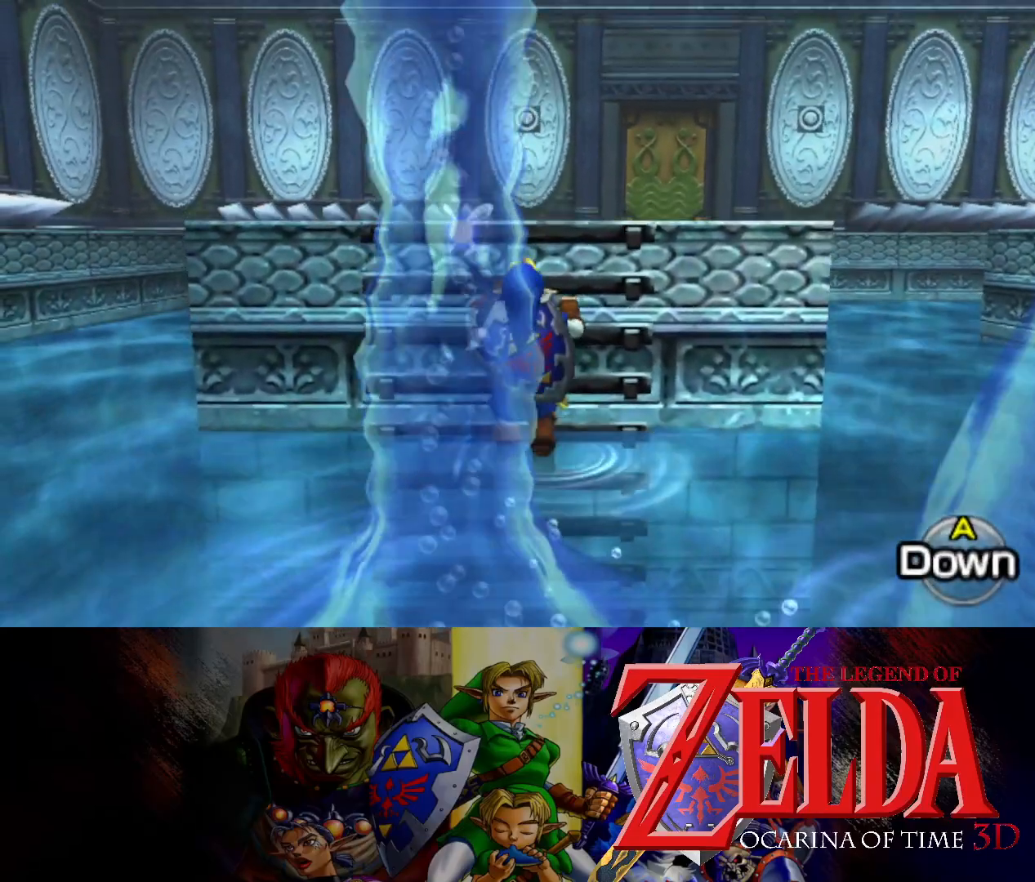
{"buttons": [], "left_stick": "up", "right_stick": "center", "events": []}
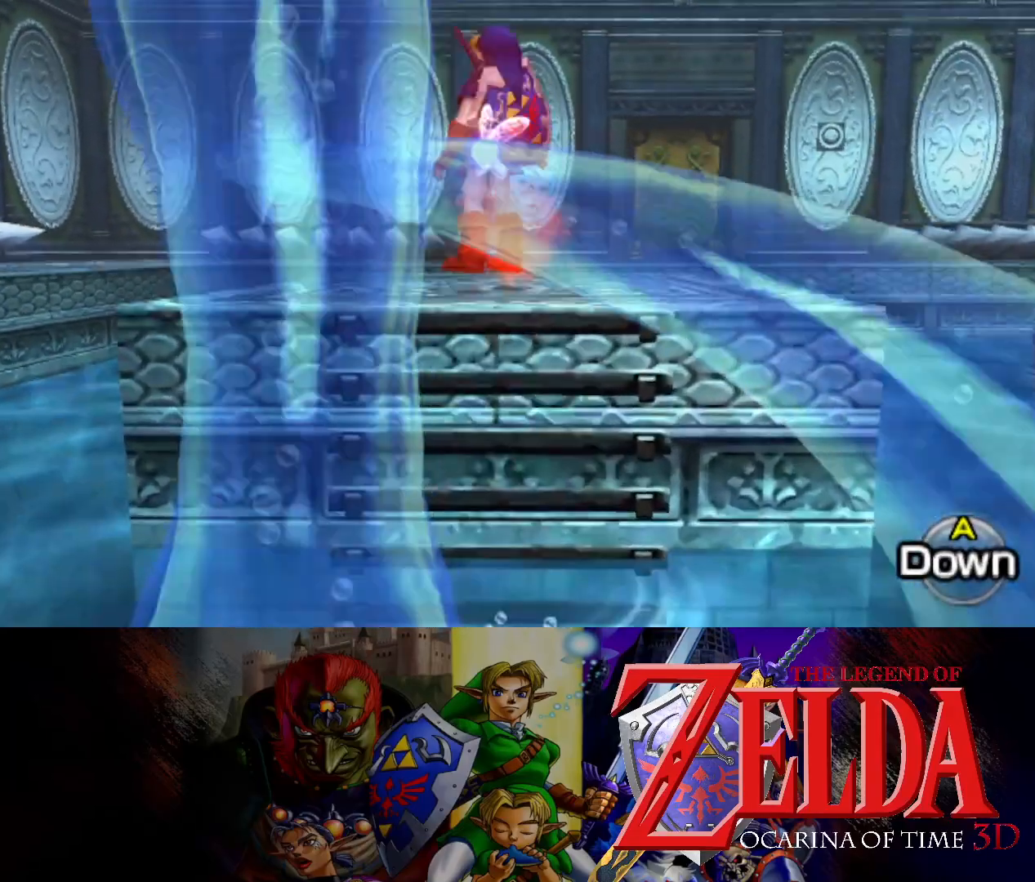
{"buttons": [], "left_stick": "up-right", "right_stick": "center", "events": [[467, "left_stick", "up-right"]]}
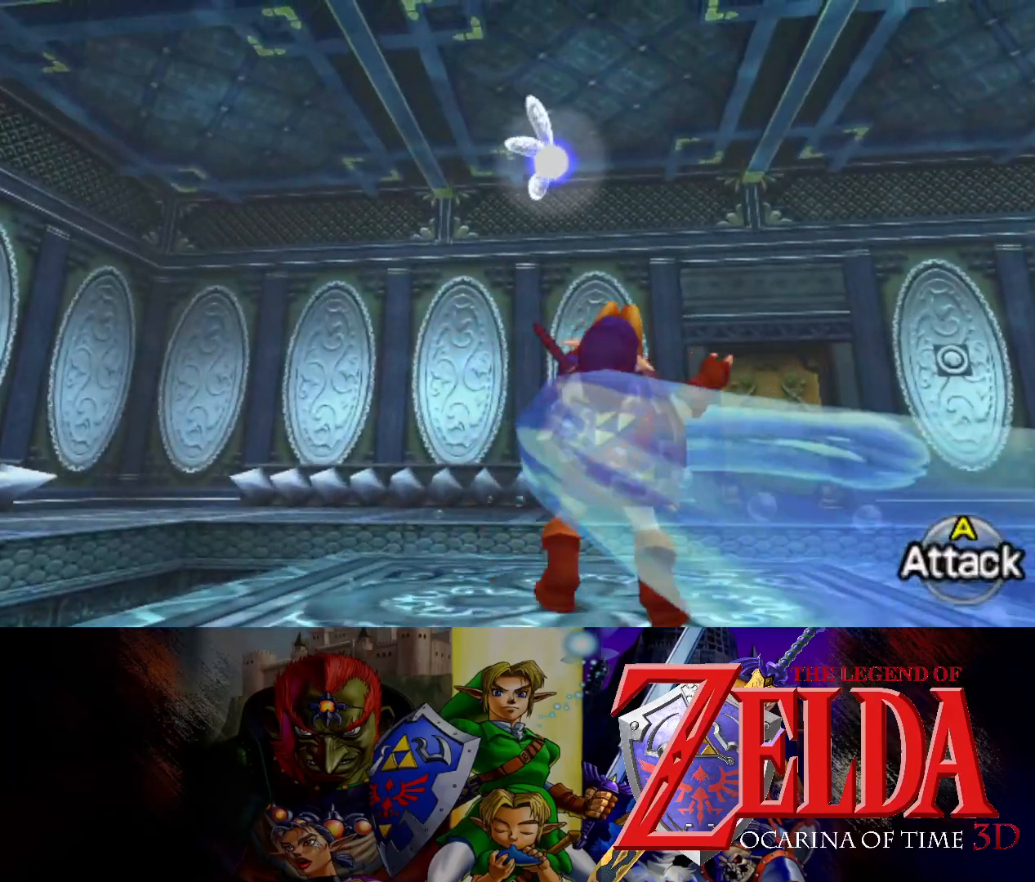
{"buttons": [], "left_stick": "up", "right_stick": "center", "events": [[183, "left_stick", "up"]]}
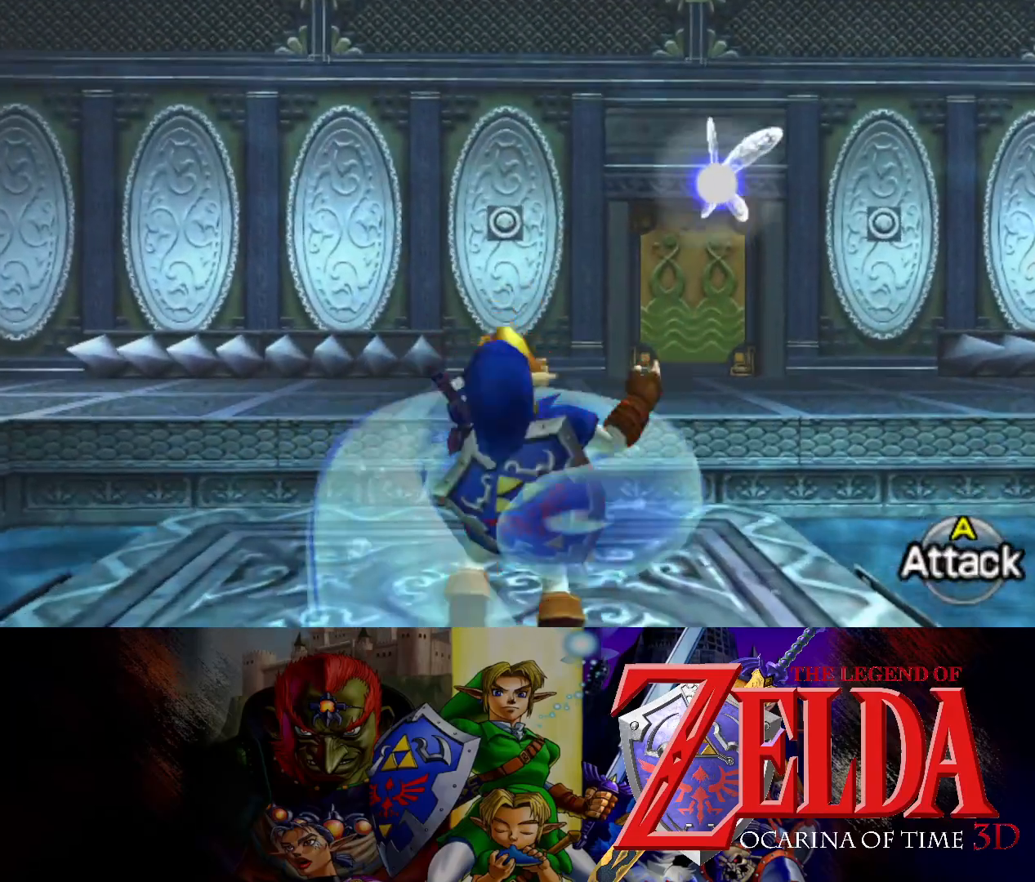
{"buttons": [], "left_stick": "up-right", "right_stick": "center", "events": [[100, "left_stick", "up-right"]]}
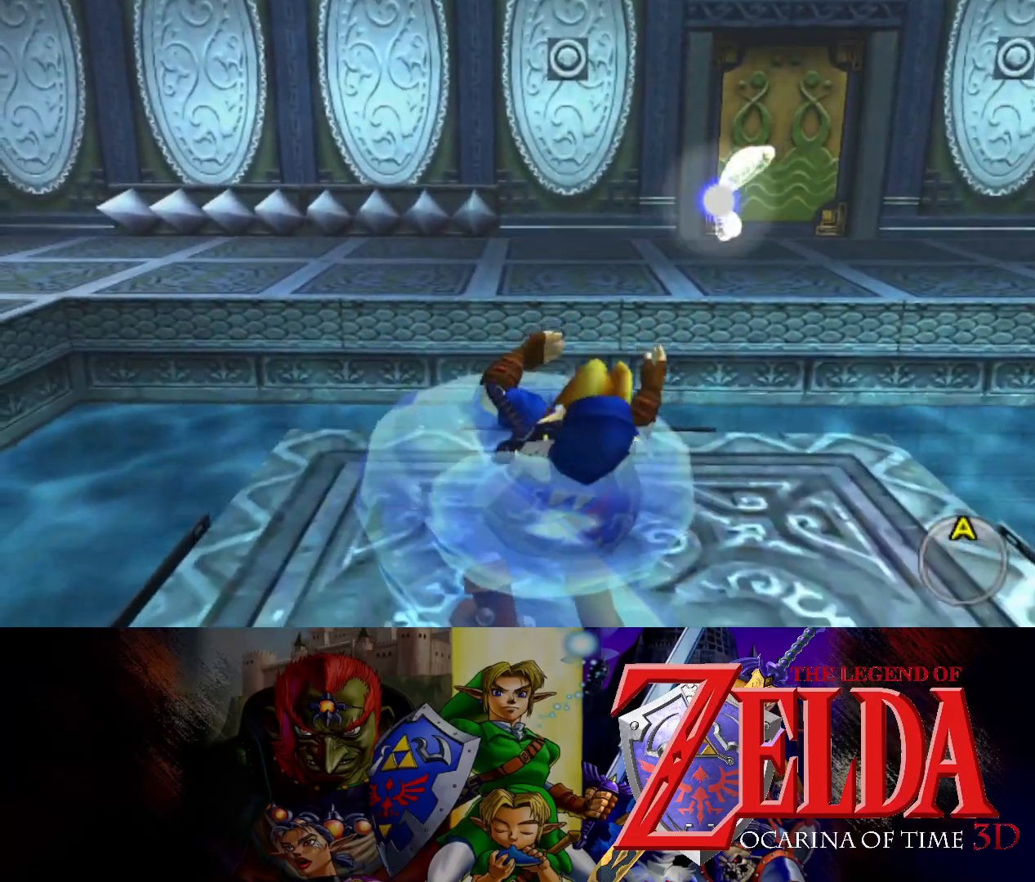
{"buttons": [], "left_stick": "up-right", "right_stick": "center", "events": []}
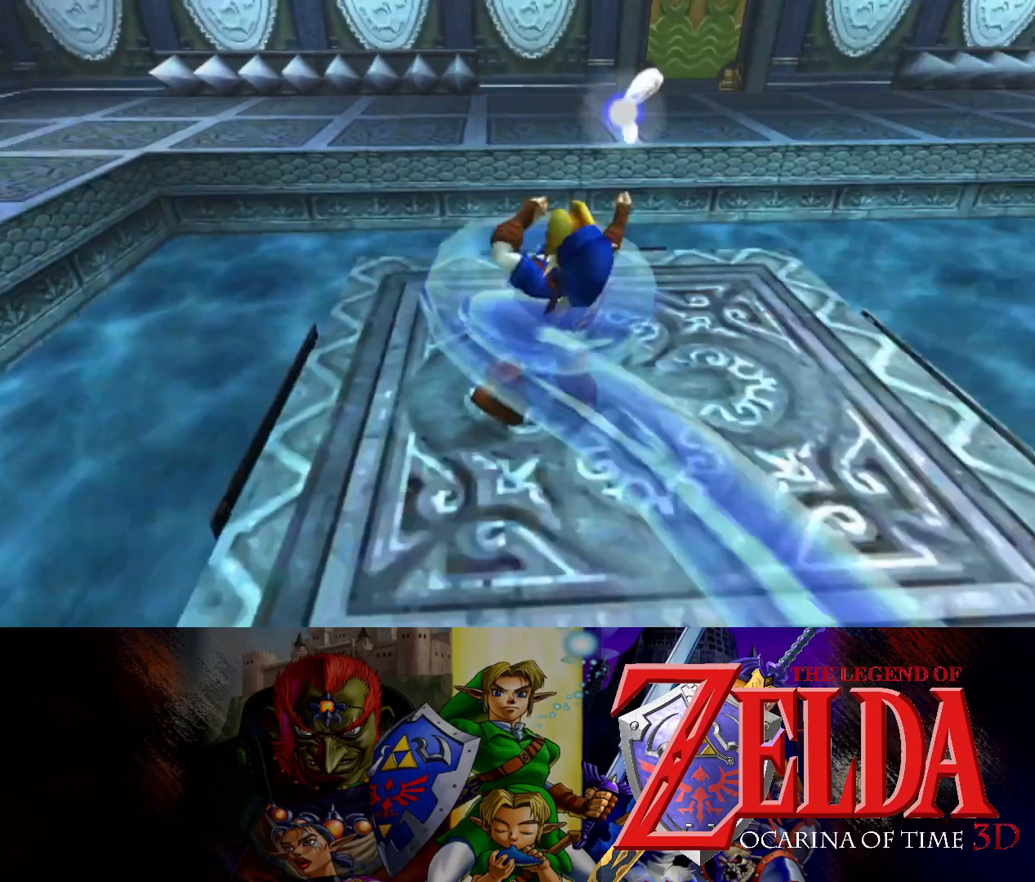
{"buttons": [], "left_stick": "up-right", "right_stick": "center", "events": []}
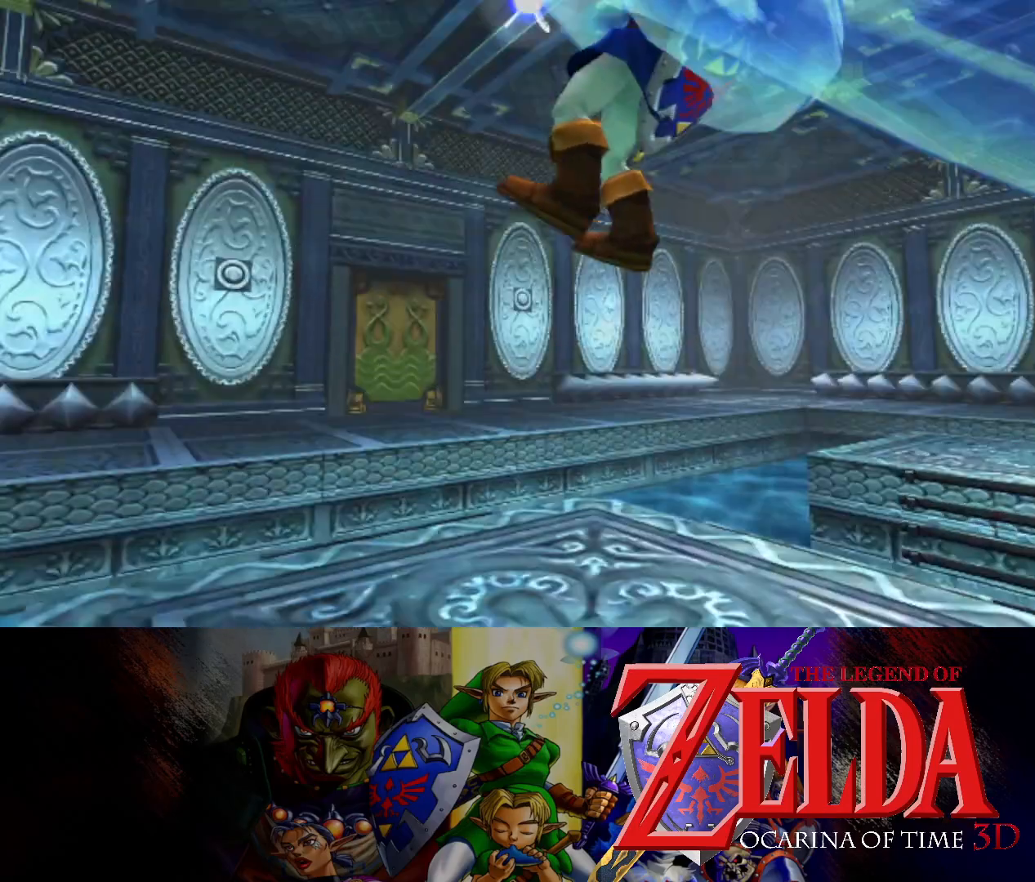
{"buttons": [], "left_stick": "up-right", "right_stick": "center", "events": []}
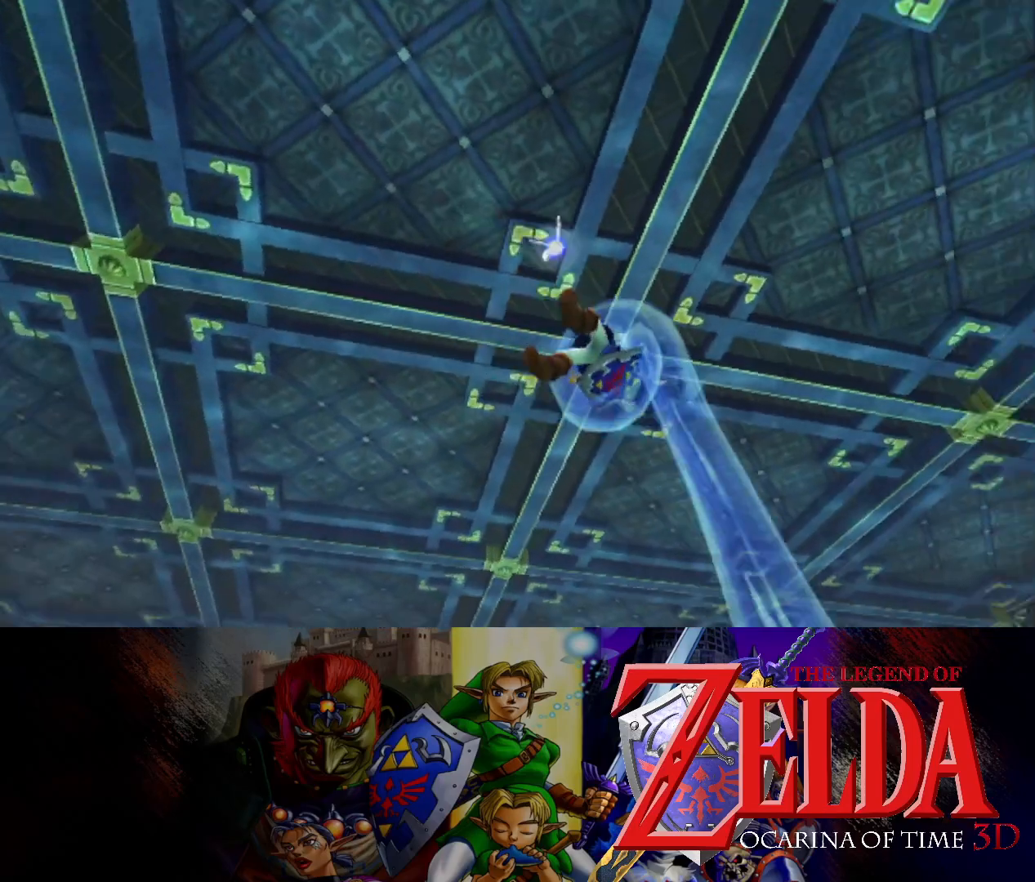
{"buttons": [], "left_stick": "center", "right_stick": "center", "events": [[150, "left_stick", "center"]]}